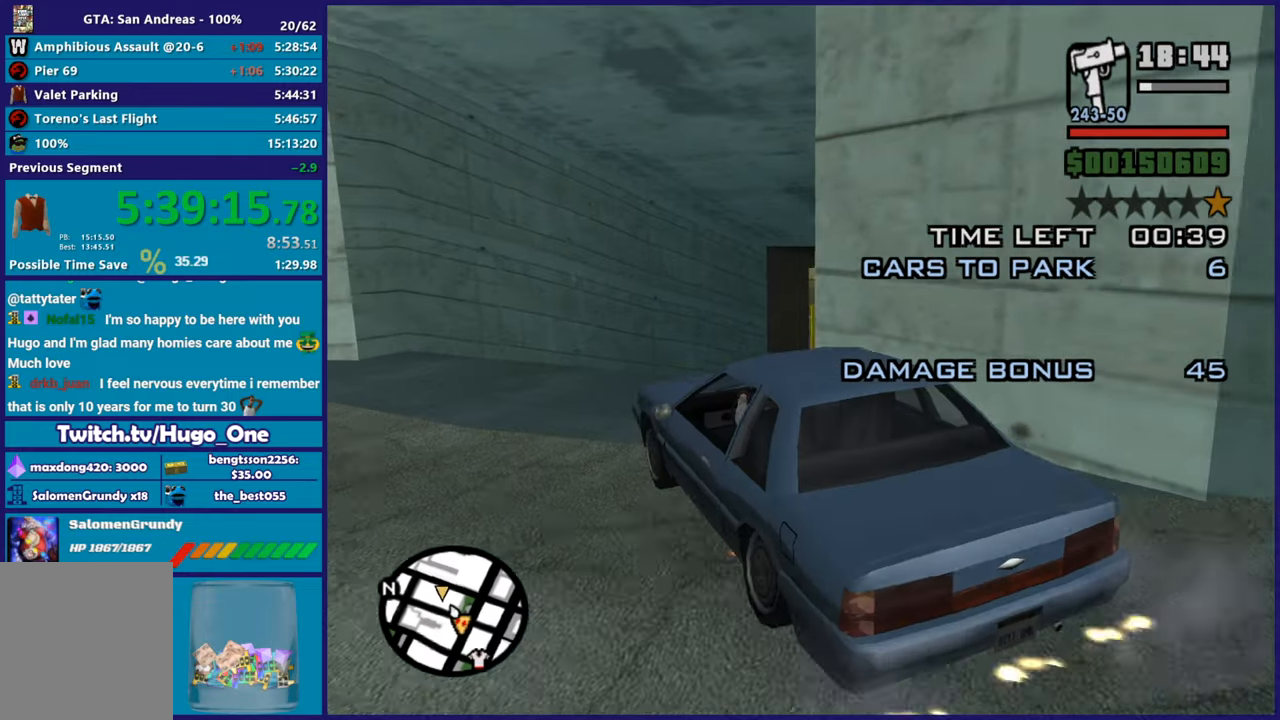
Gameplay with a controller (Xbox layout); each line is a JSON object with the inputs held at the frame after it. "button_events" lists button changes between this image and that frame as [ms after this image, input, new state], when the widget could be followed in between (sticks are given only as held states).
{"buttons": [], "left_stick": "right", "right_stick": "down-right", "button_events": [[17, "R2", "up"], [83, "R2", "down"], [267, "R2", "up"], [317, "R2", "down"], [484, "R2", "up"]]}
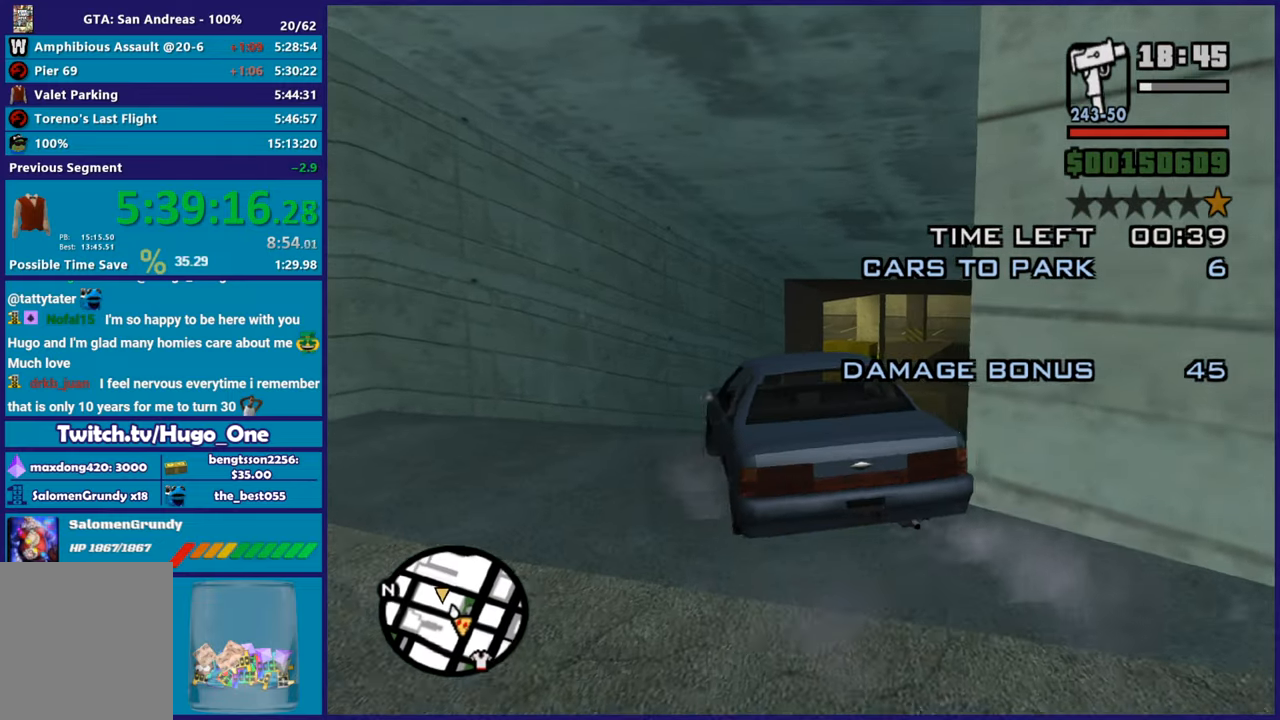
{"buttons": ["R2"], "left_stick": "center", "right_stick": "center", "button_events": [[66, "R2", "down"]]}
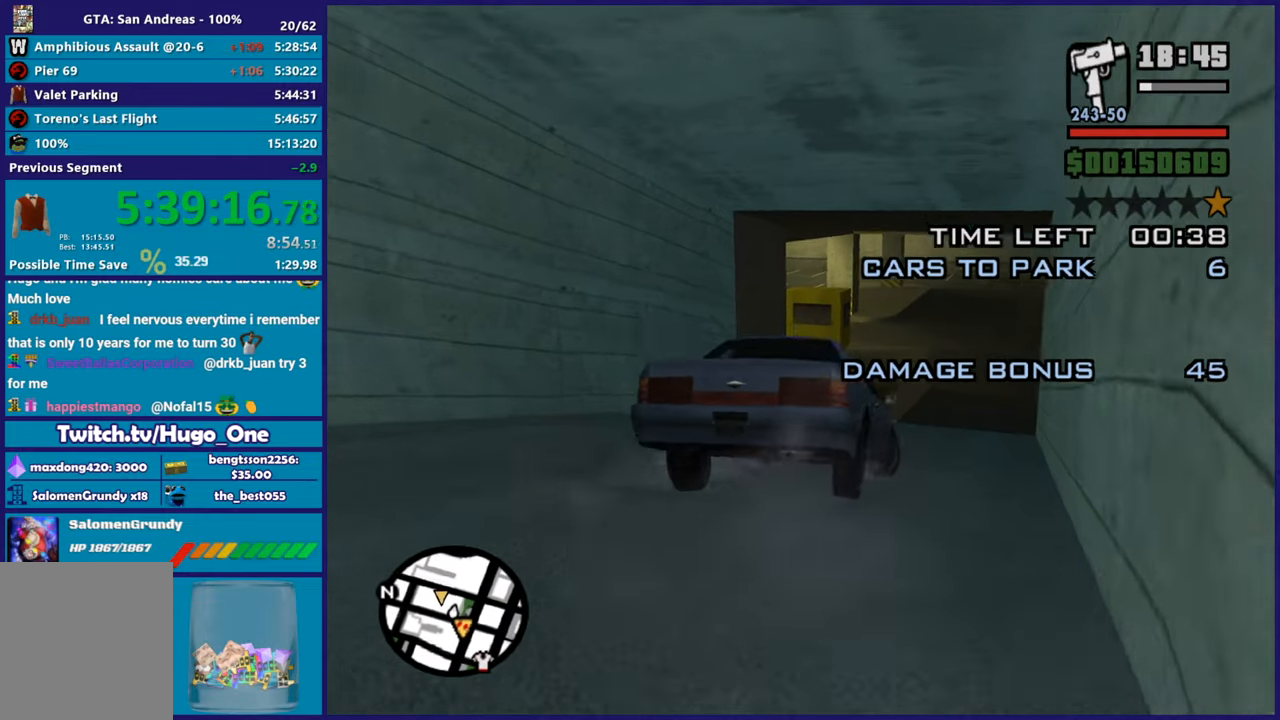
{"buttons": ["R2"], "left_stick": "center", "right_stick": "down-left", "button_events": []}
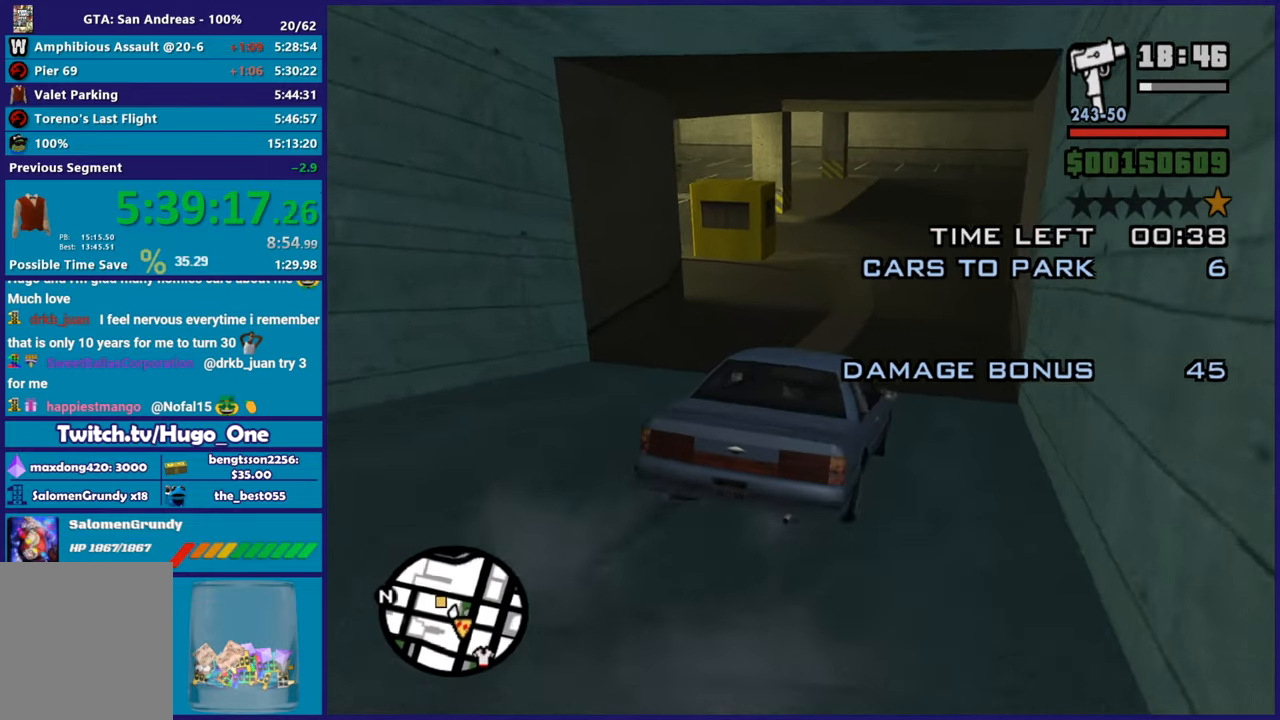
{"buttons": ["R2"], "left_stick": "center", "right_stick": "left", "button_events": []}
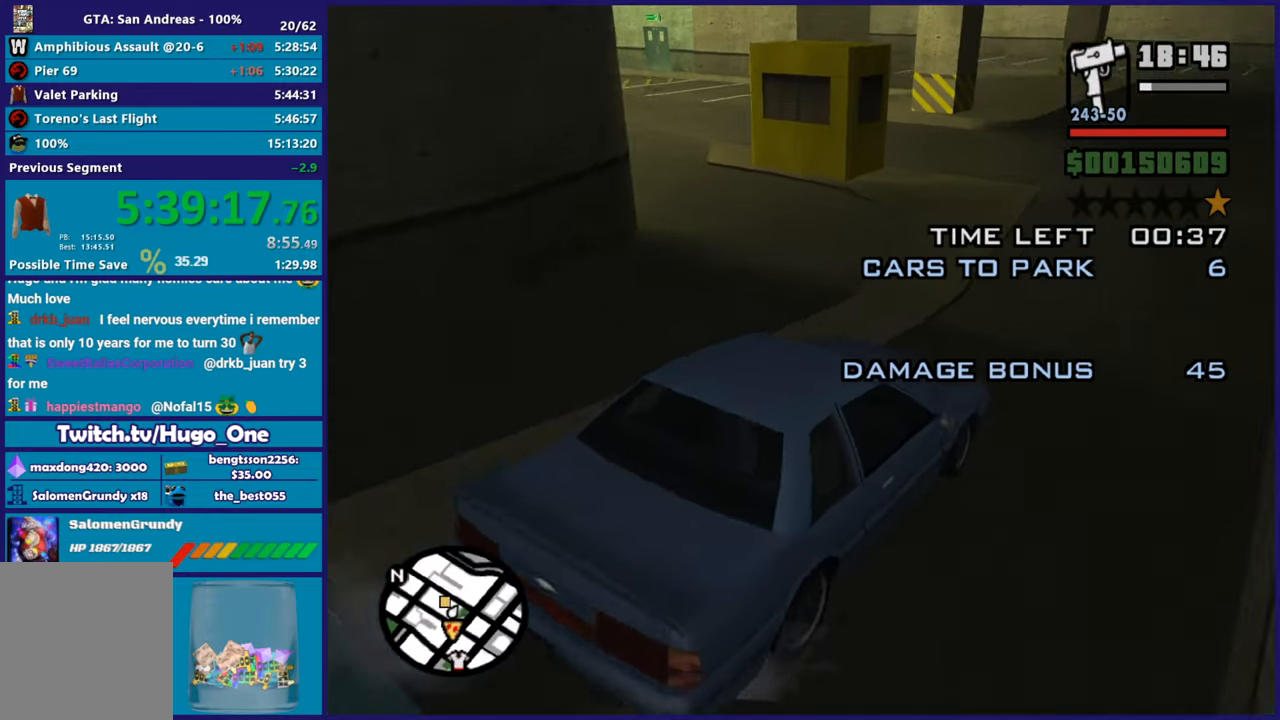
{"buttons": [], "left_stick": "left", "right_stick": "down-left", "button_events": [[84, "R2", "up"]]}
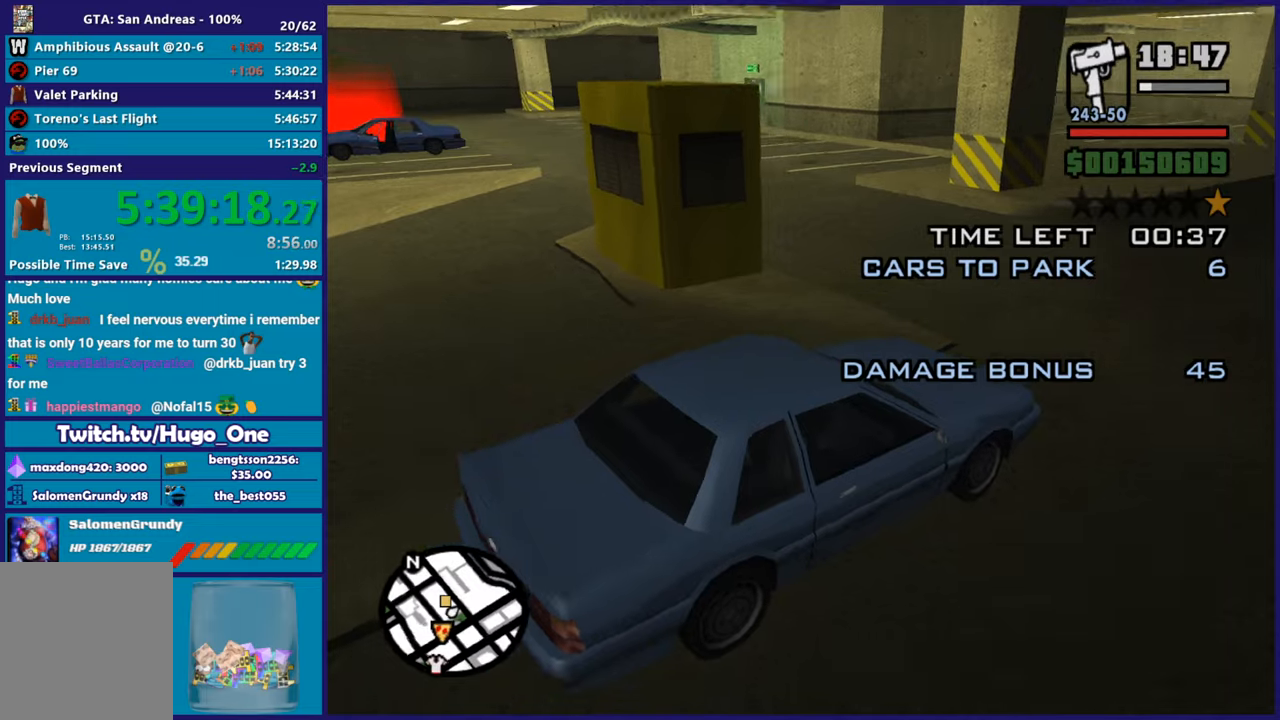
{"buttons": [], "left_stick": "down-right", "right_stick": "down-left", "button_events": [[16, "R2", "down"], [217, "R2", "up"], [300, "L3", "down"], [350, "L2", "down"], [467, "L3", "up"], [500, "L2", "up"]]}
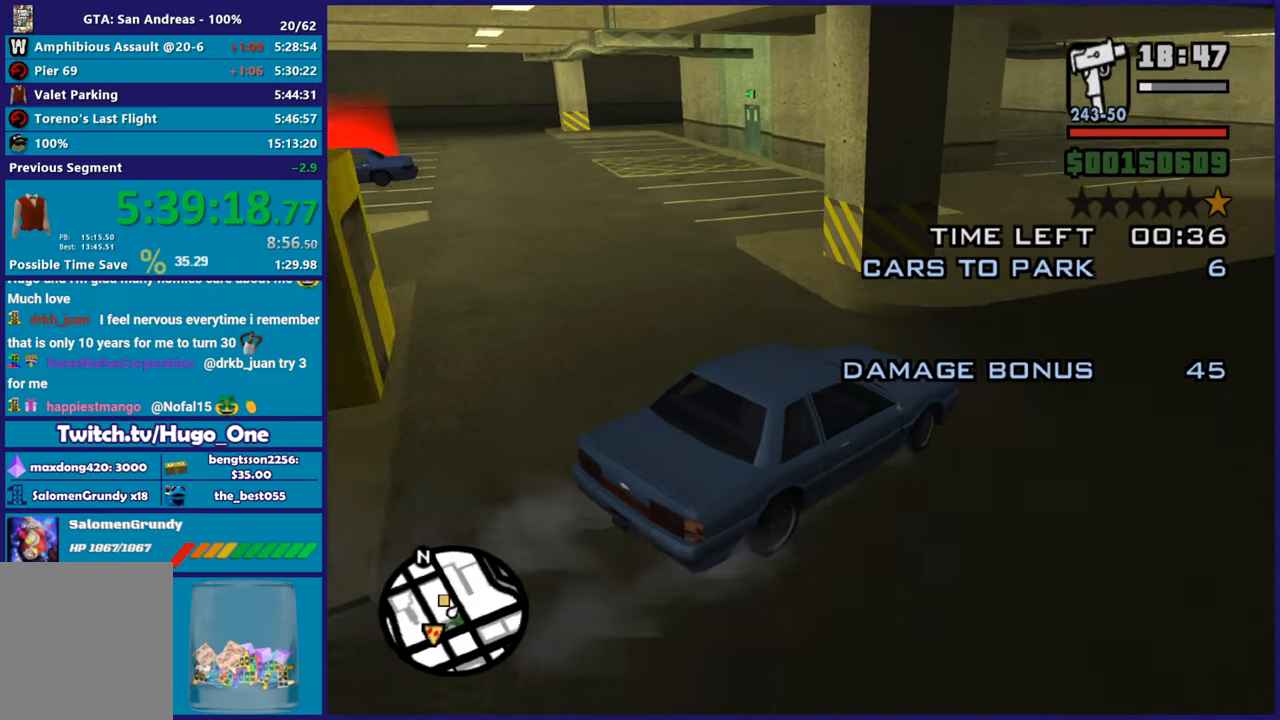
{"buttons": [], "left_stick": "left", "right_stick": "down-left", "button_events": []}
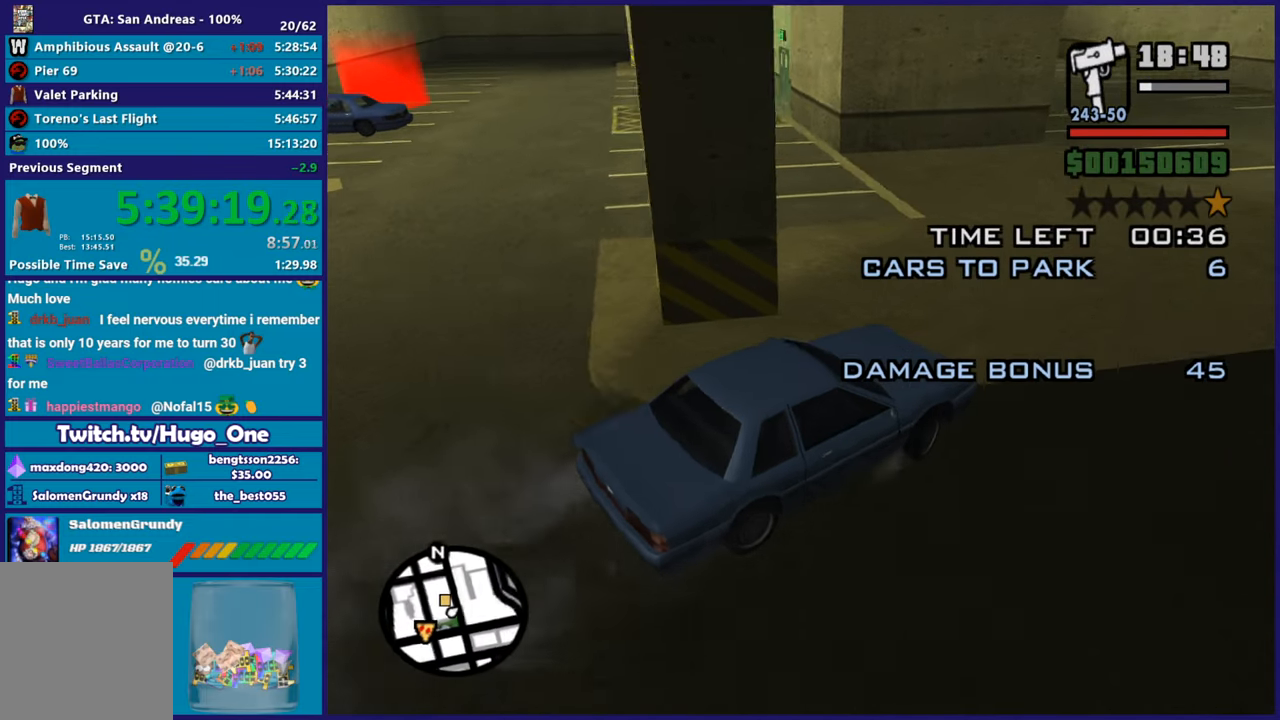
{"buttons": [], "left_stick": "left", "right_stick": "left", "button_events": [[167, "R2", "down"], [450, "R2", "up"]]}
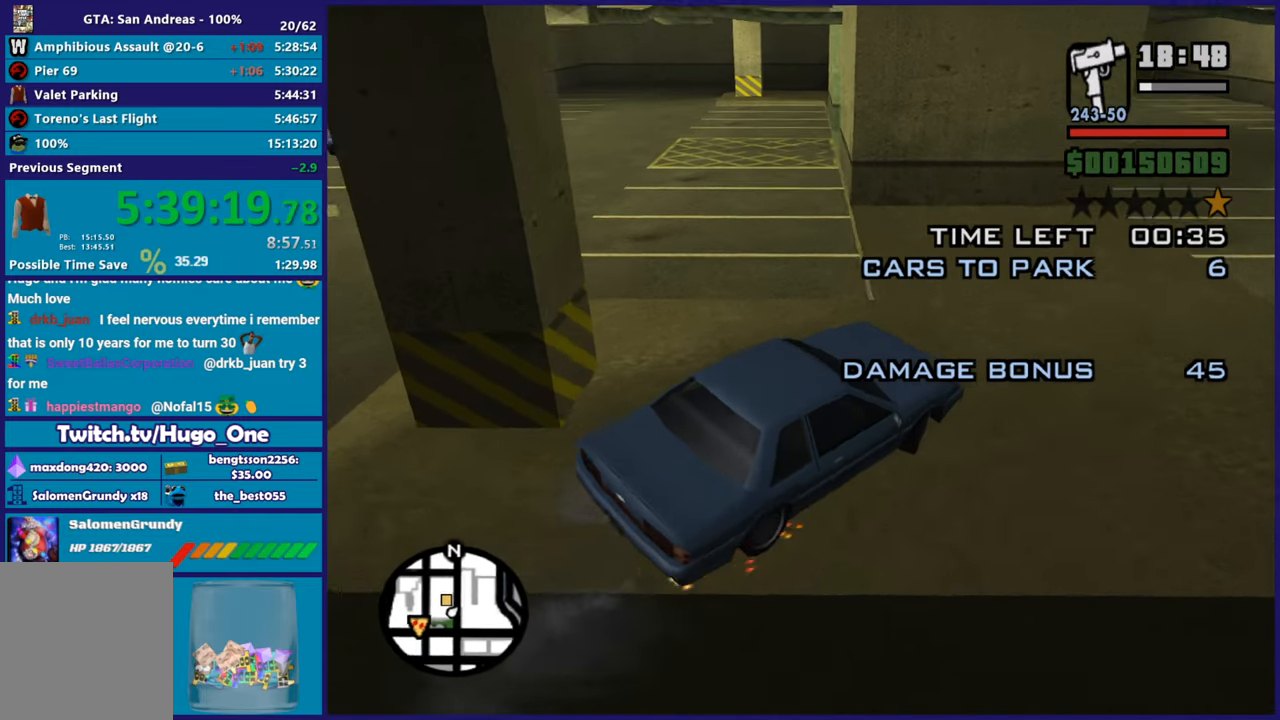
{"buttons": ["R2"], "left_stick": "left", "right_stick": "down-left", "button_events": [[167, "R2", "down"]]}
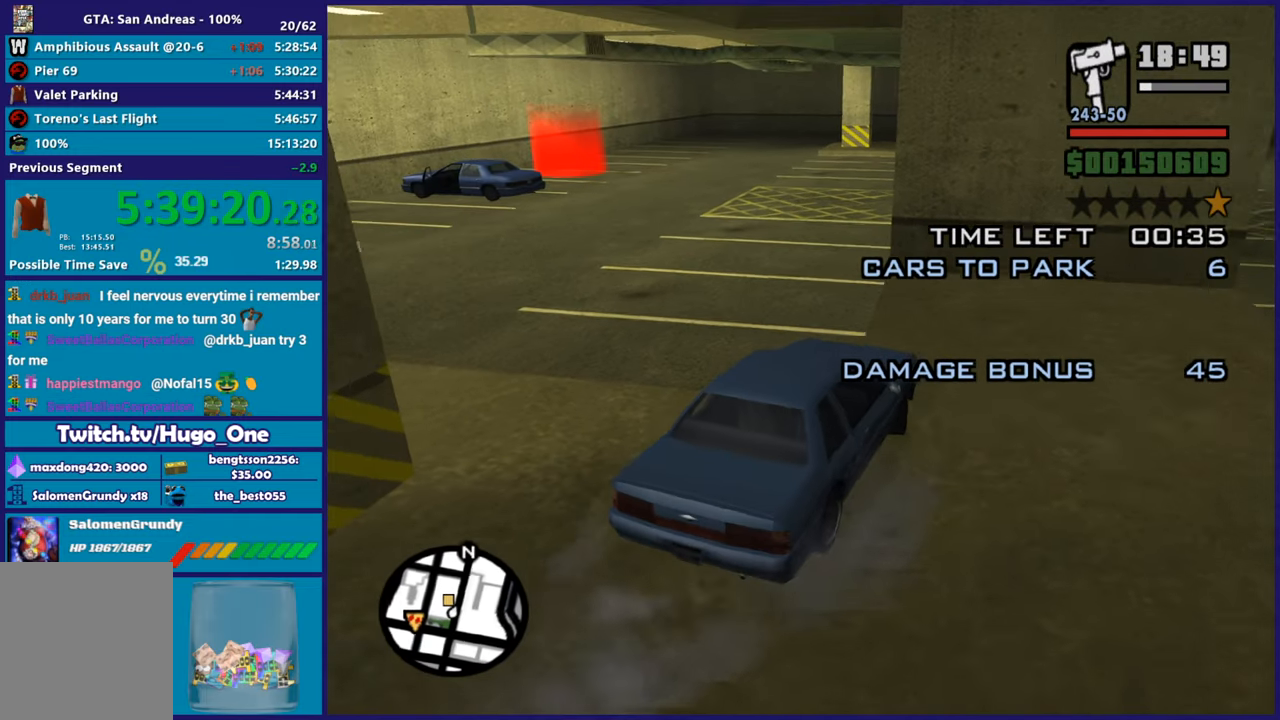
{"buttons": ["R2"], "left_stick": "right", "right_stick": "down-left", "button_events": []}
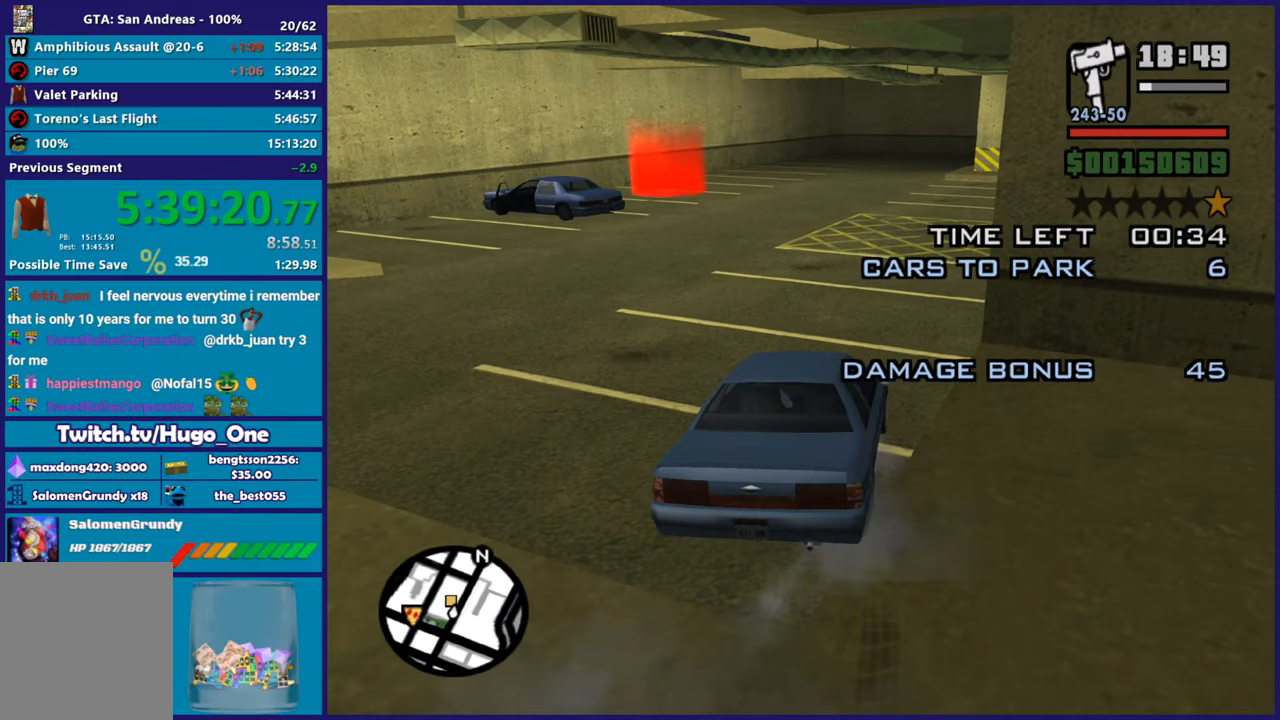
{"buttons": ["R2"], "left_stick": "center", "right_stick": "down-left", "button_events": []}
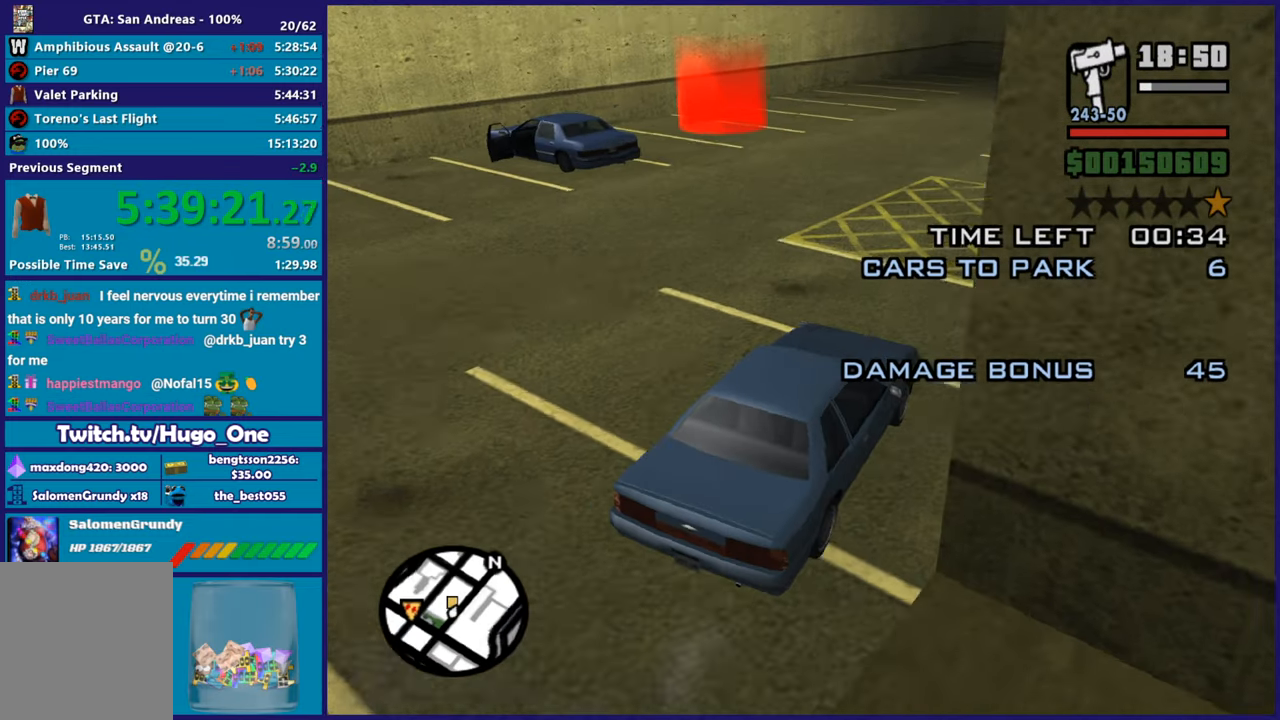
{"buttons": ["R2"], "left_stick": "left", "right_stick": "down-left", "button_events": []}
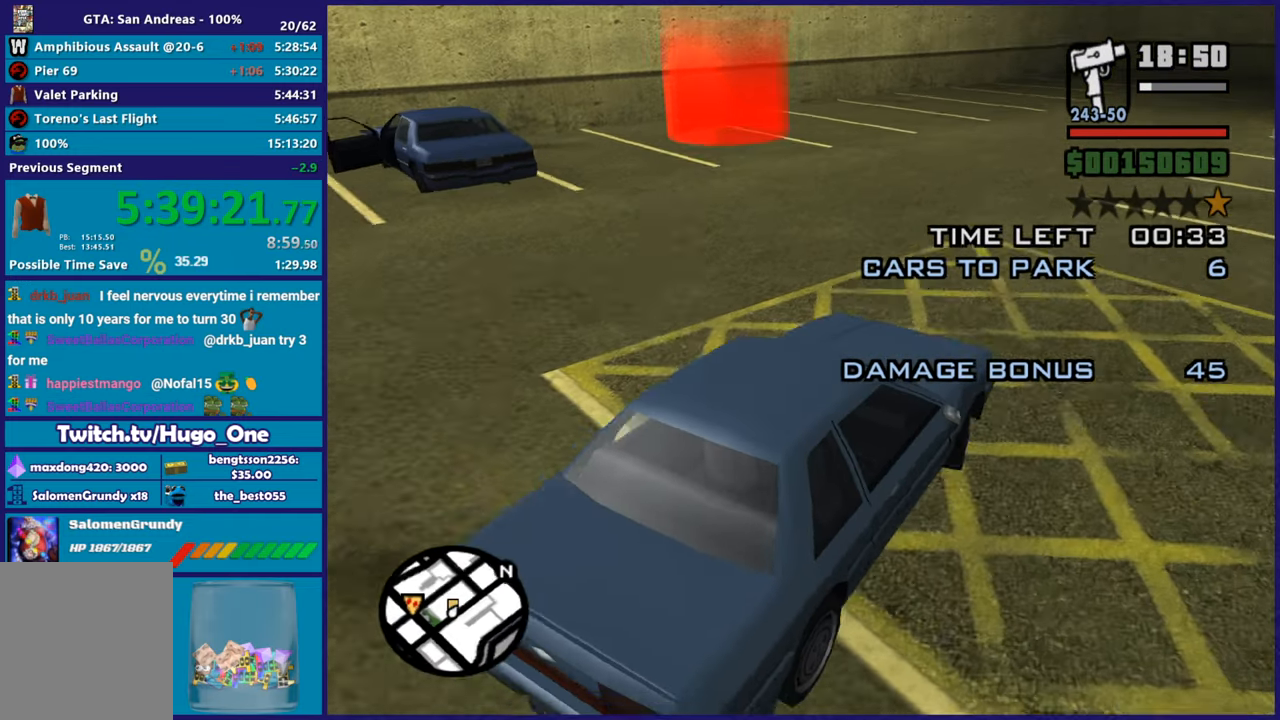
{"buttons": ["A"], "left_stick": "left", "right_stick": "center", "button_events": [[401, "R2", "up"], [484, "A", "down"]]}
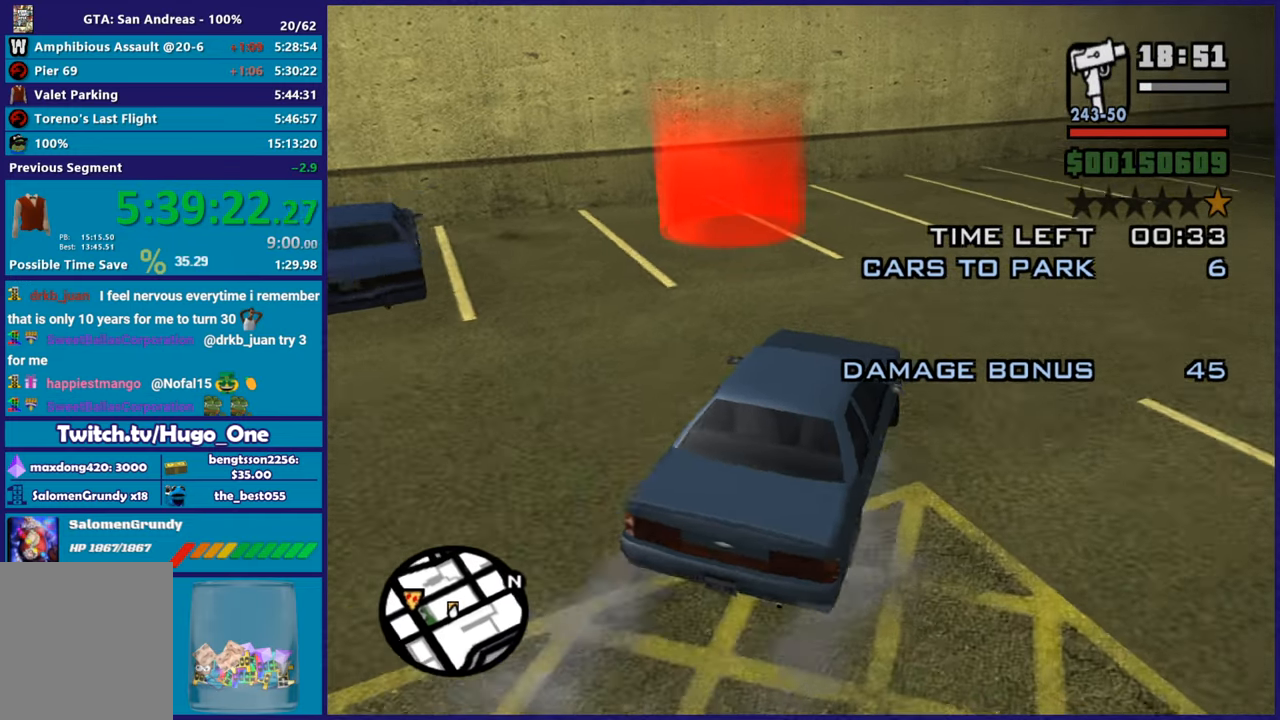
{"buttons": [], "left_stick": "left", "right_stick": "down-left", "button_events": [[150, "A", "up"]]}
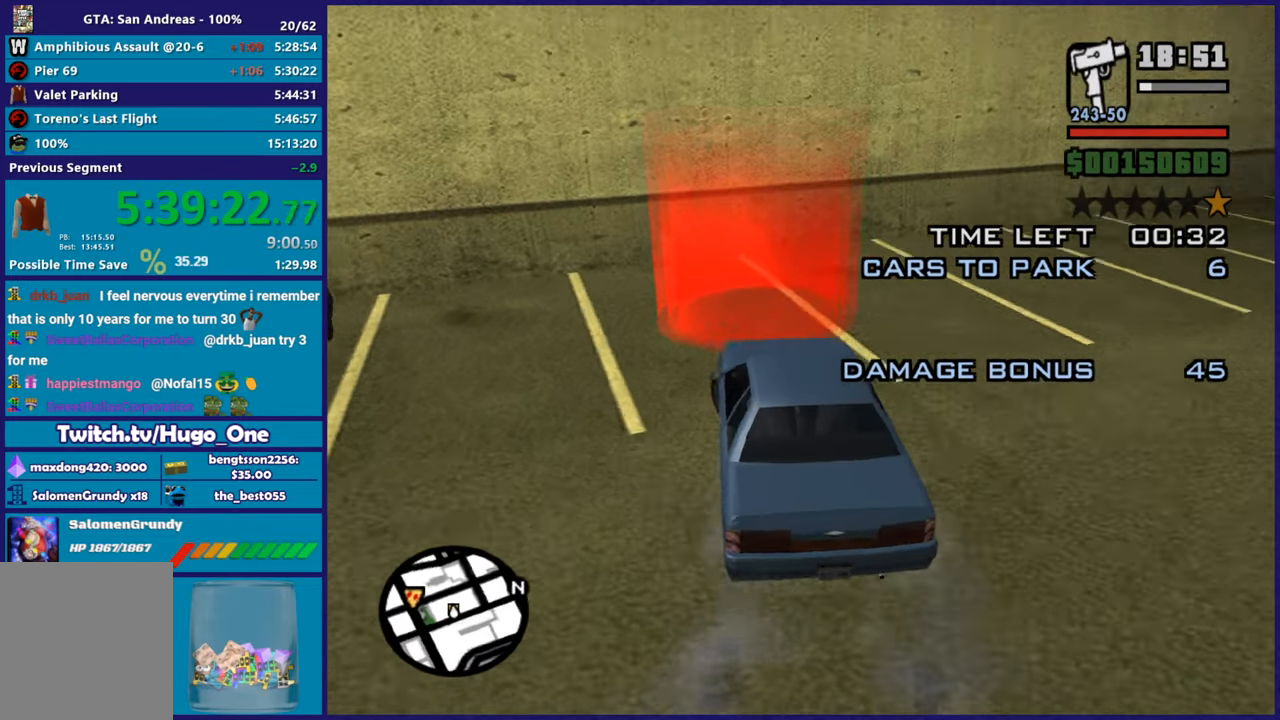
{"buttons": ["L2"], "left_stick": "center", "right_stick": "center", "button_events": [[351, "L2", "down"]]}
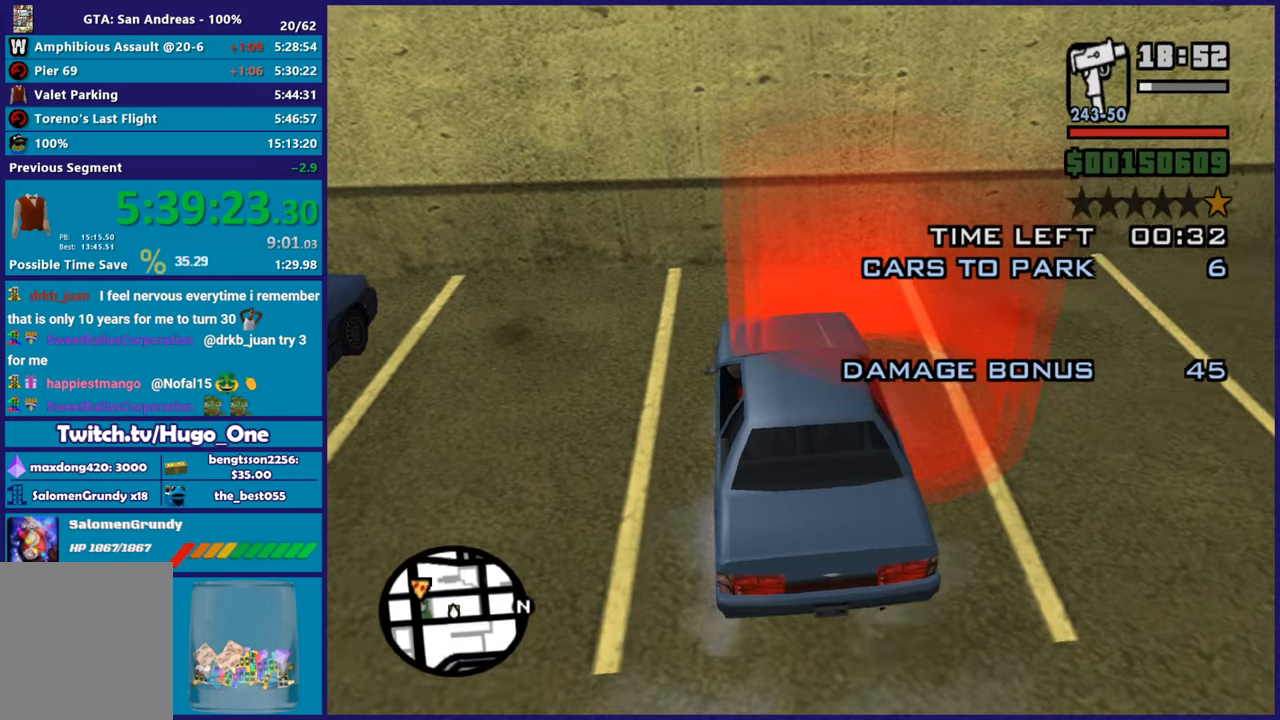
{"buttons": [], "left_stick": "down-left", "right_stick": "center", "button_events": [[16, "Y", "down"], [250, "L2", "up"], [333, "Y", "up"], [383, "Y", "down"], [500, "Y", "up"]]}
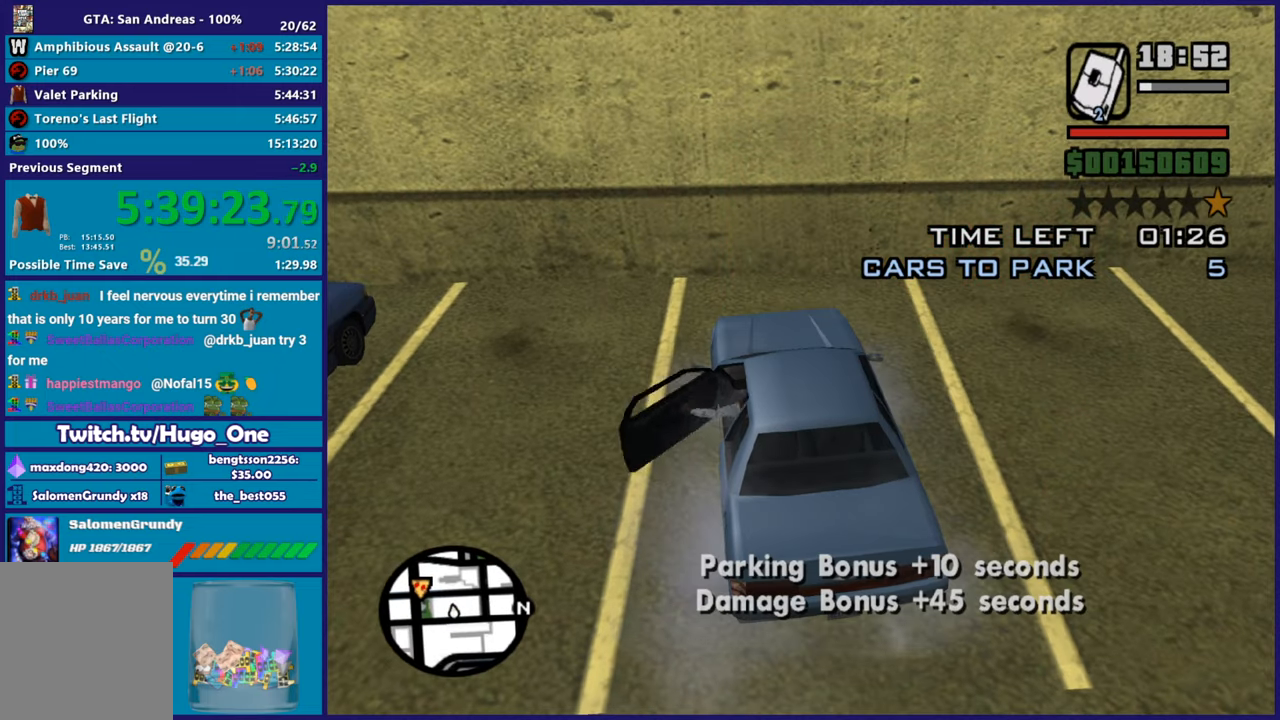
{"buttons": [], "left_stick": "down-left", "right_stick": "center", "button_events": [[351, "A", "down"], [501, "A", "up"]]}
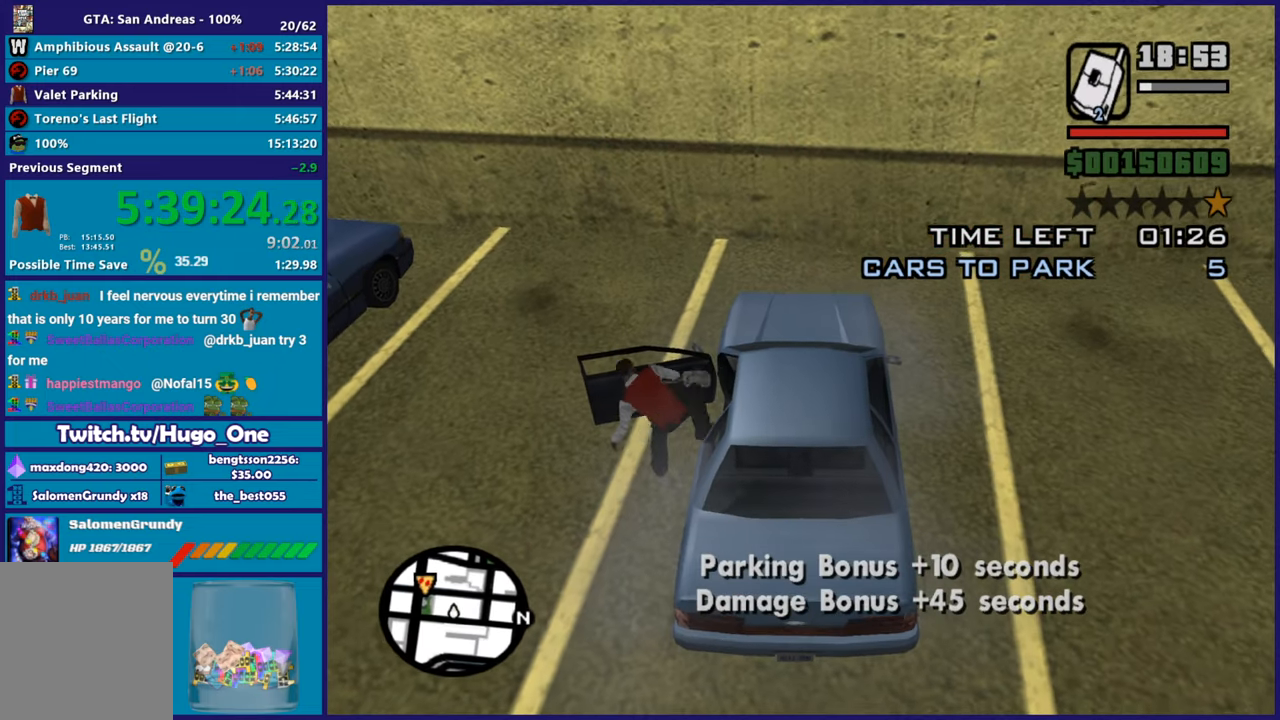
{"buttons": ["A"], "left_stick": "down-left", "right_stick": "center", "button_events": [[66, "A", "down"], [183, "A", "up"], [283, "A", "down"], [367, "A", "up"], [467, "A", "down"]]}
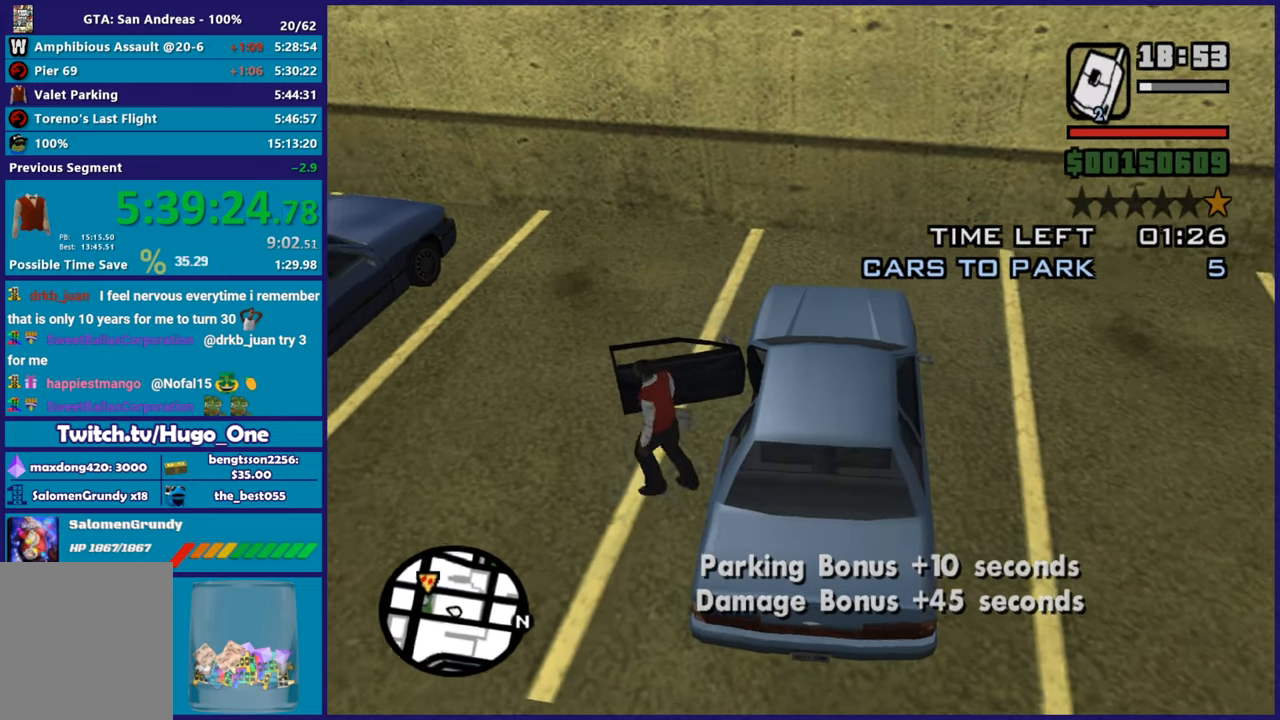
{"buttons": [], "left_stick": "left", "right_stick": "center", "button_events": [[84, "A", "up"], [167, "A", "down"], [267, "A", "up"], [351, "A", "down"], [484, "A", "up"]]}
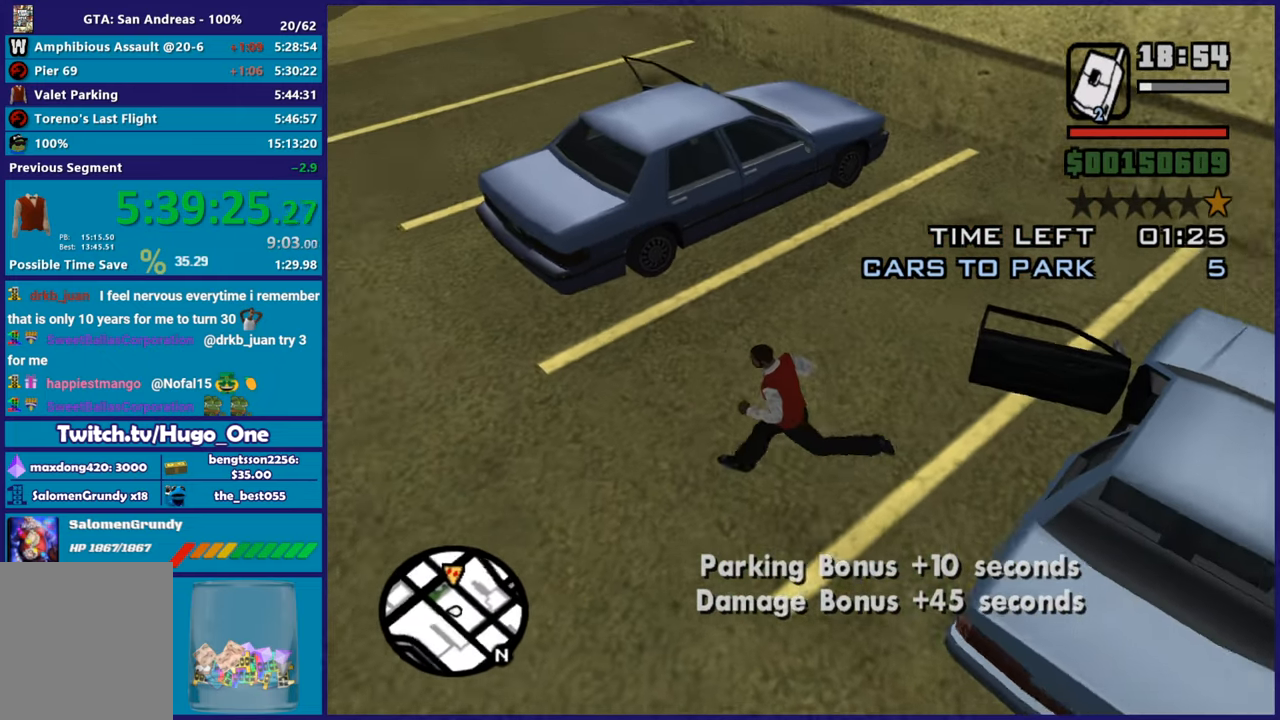
{"buttons": ["A"], "left_stick": "up", "right_stick": "center", "button_events": [[66, "A", "down"], [183, "A", "up"], [250, "A", "down"], [383, "A", "up"], [450, "A", "down"]]}
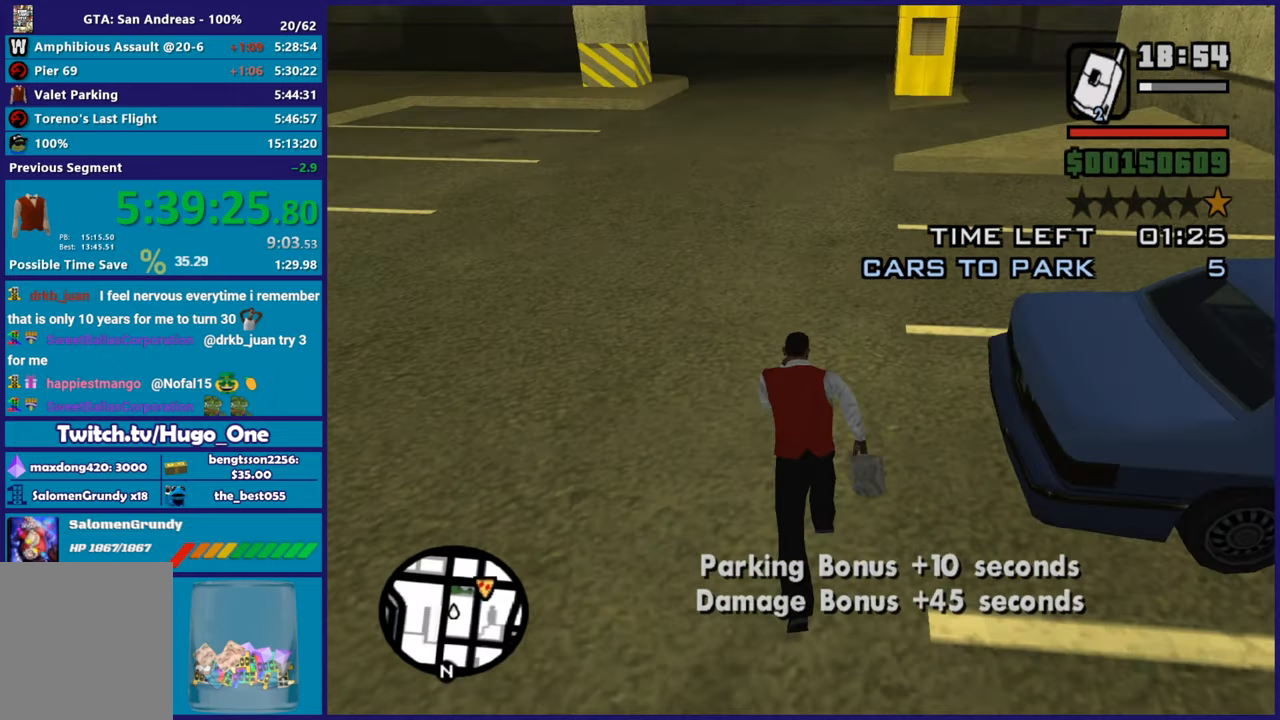
{"buttons": [], "left_stick": "up", "right_stick": "center", "button_events": [[50, "A", "up"], [150, "A", "down"], [234, "A", "up"], [334, "A", "down"], [434, "A", "up"]]}
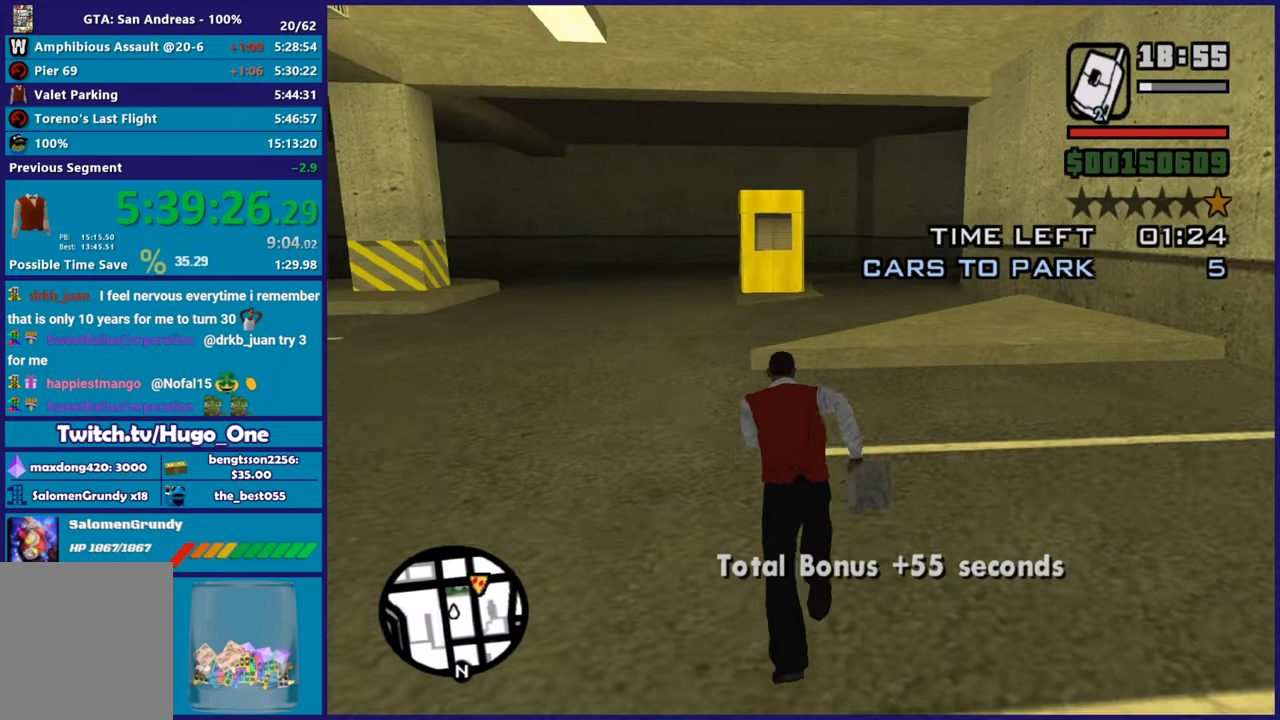
{"buttons": ["A"], "left_stick": "up", "right_stick": "center", "button_events": [[50, "A", "down"], [150, "A", "up"], [250, "A", "down"], [333, "A", "up"], [434, "A", "down"]]}
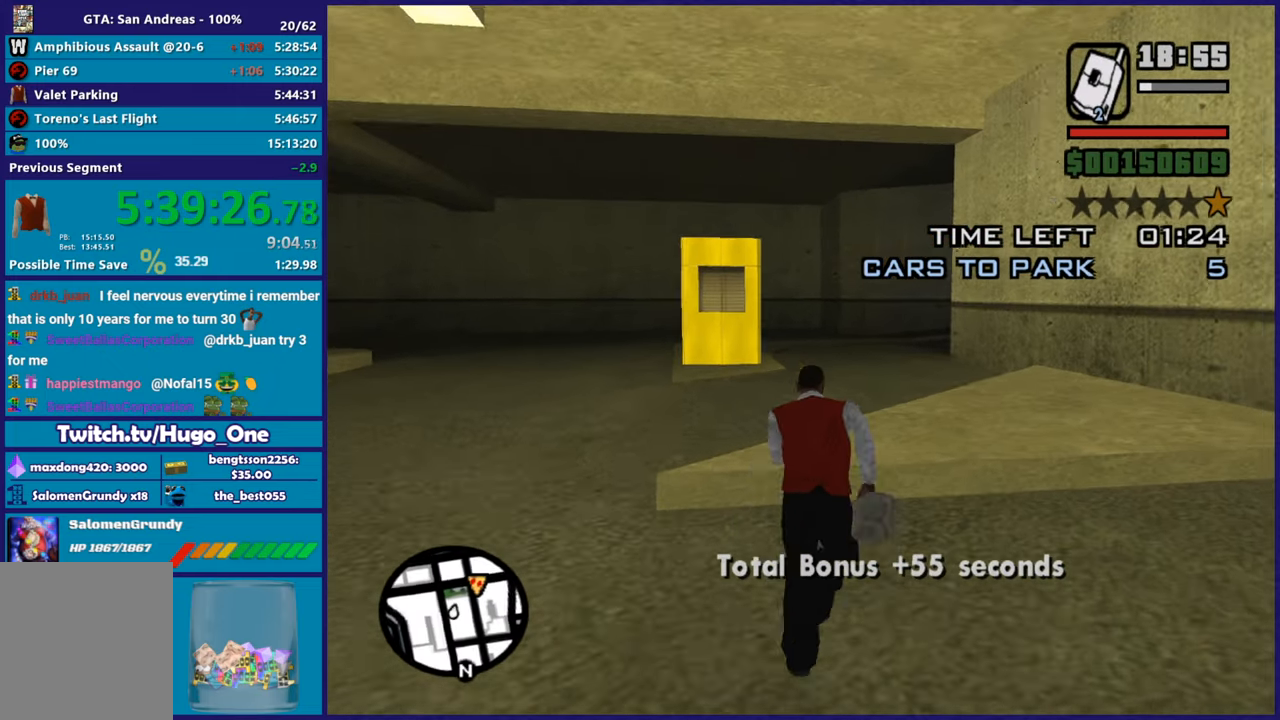
{"buttons": [], "left_stick": "up", "right_stick": "center", "button_events": [[34, "A", "up"], [117, "A", "down"], [234, "A", "up"], [334, "A", "down"], [451, "A", "up"]]}
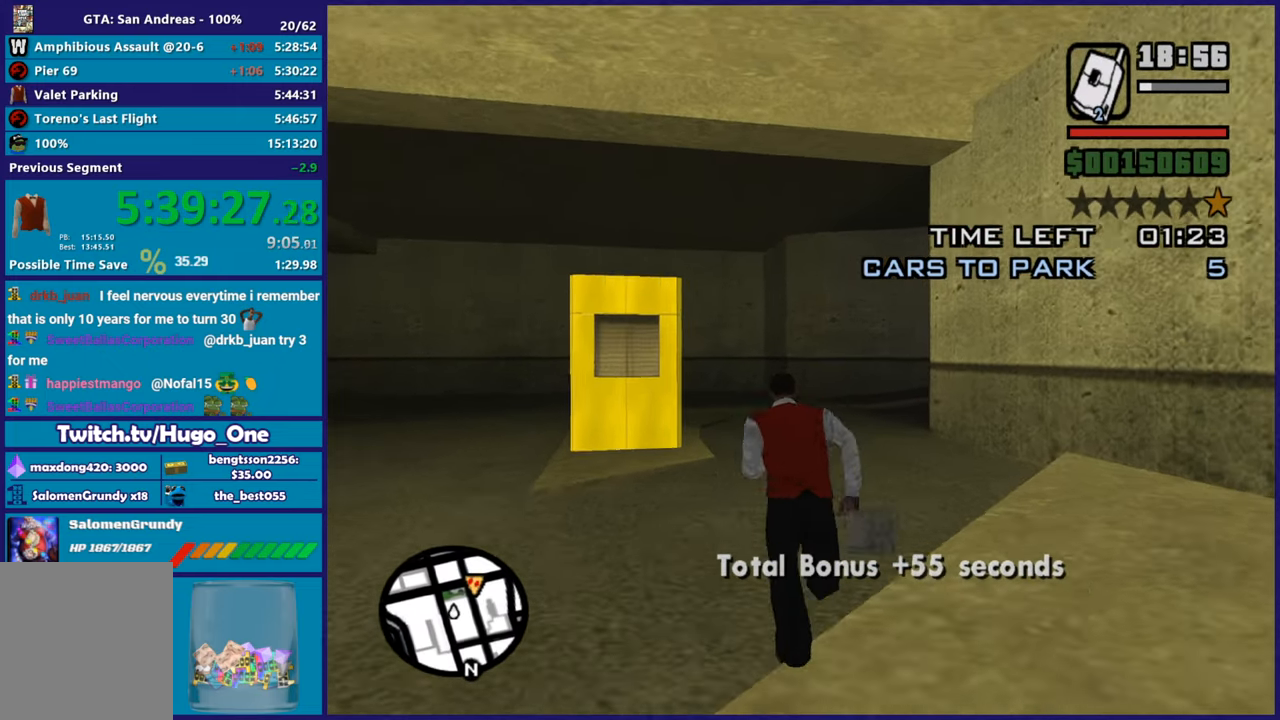
{"buttons": ["A"], "left_stick": "up", "right_stick": "center", "button_events": [[16, "A", "down"], [167, "A", "up"], [233, "A", "down"], [350, "A", "up"], [434, "A", "down"]]}
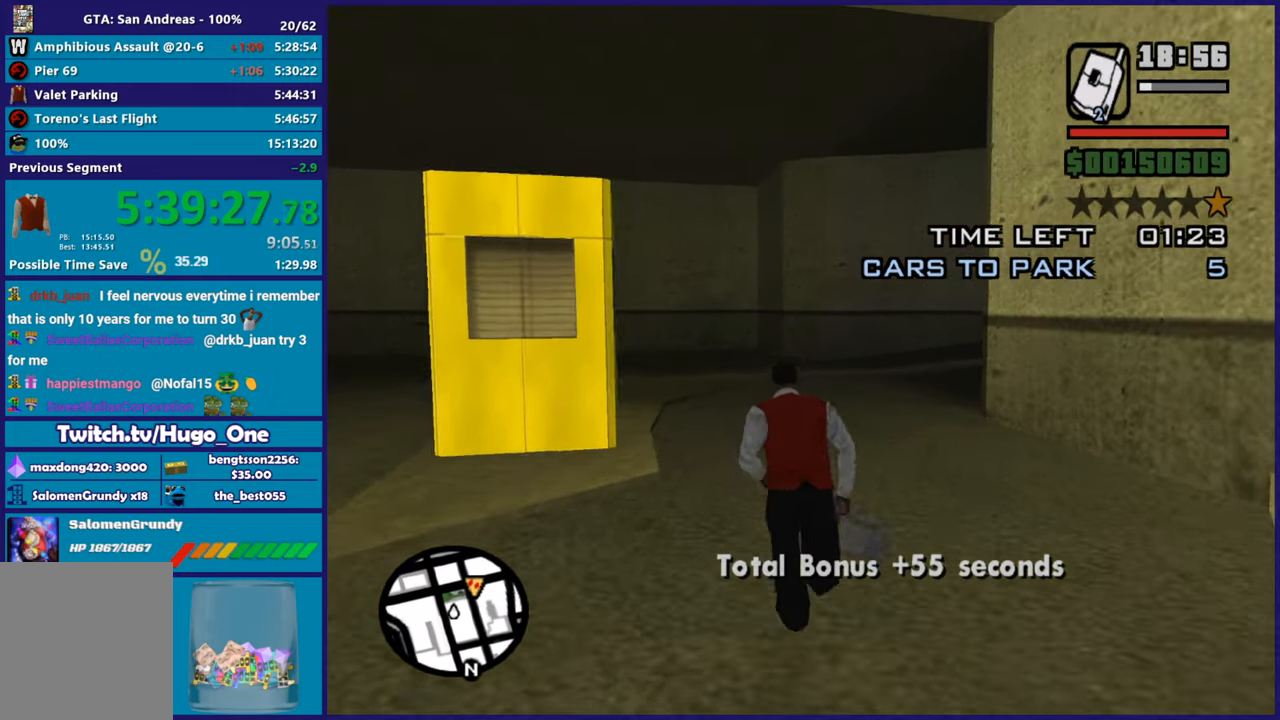
{"buttons": [], "left_stick": "up", "right_stick": "center", "button_events": [[67, "A", "up"], [150, "A", "down"], [250, "A", "up"], [334, "A", "down"], [467, "A", "up"]]}
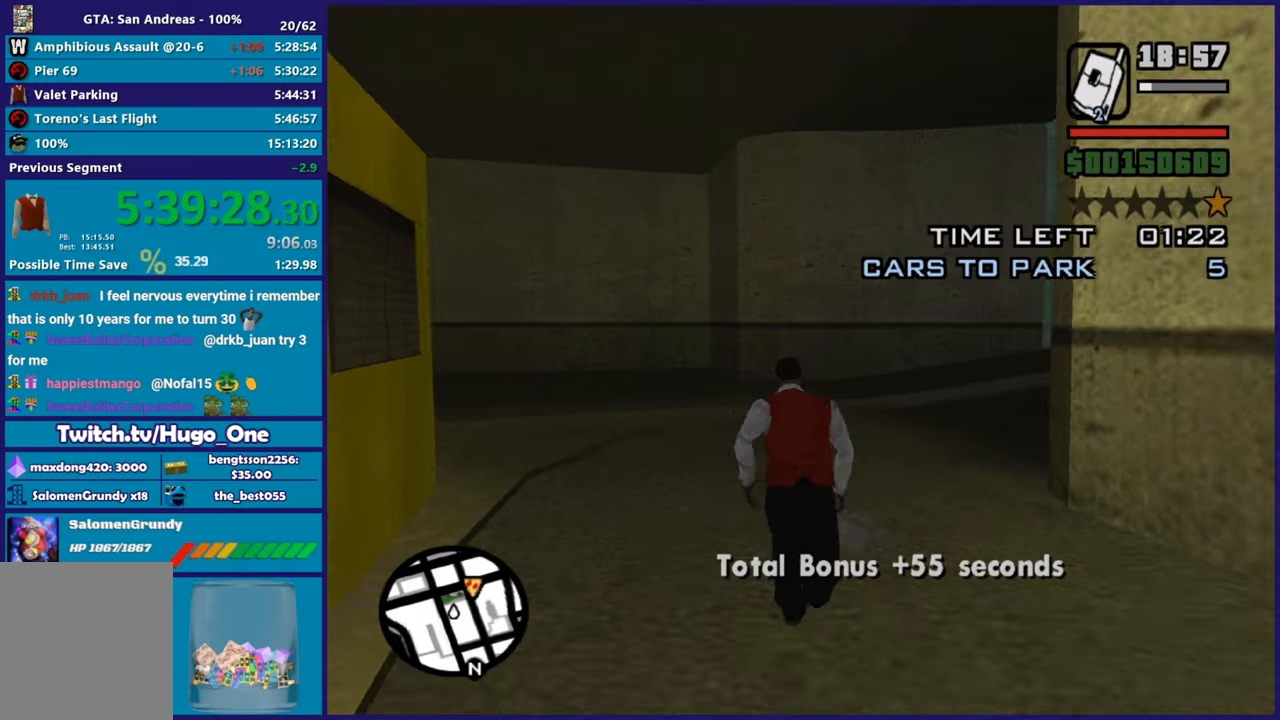
{"buttons": ["A"], "left_stick": "up-right", "right_stick": "center", "button_events": [[50, "A", "down"], [167, "A", "up"], [233, "A", "down"], [350, "A", "up"], [450, "A", "down"]]}
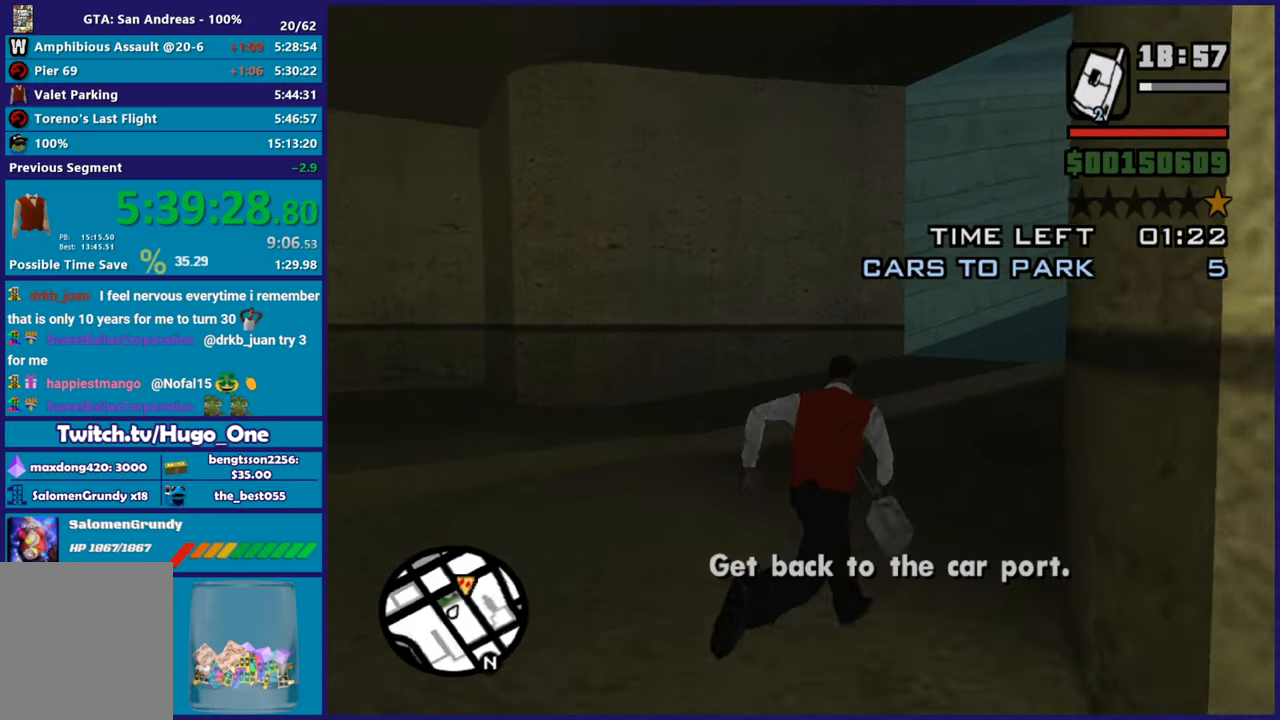
{"buttons": [], "left_stick": "up-right", "right_stick": "center", "button_events": [[50, "A", "up"], [150, "A", "down"], [267, "A", "up"], [351, "A", "down"], [484, "A", "up"]]}
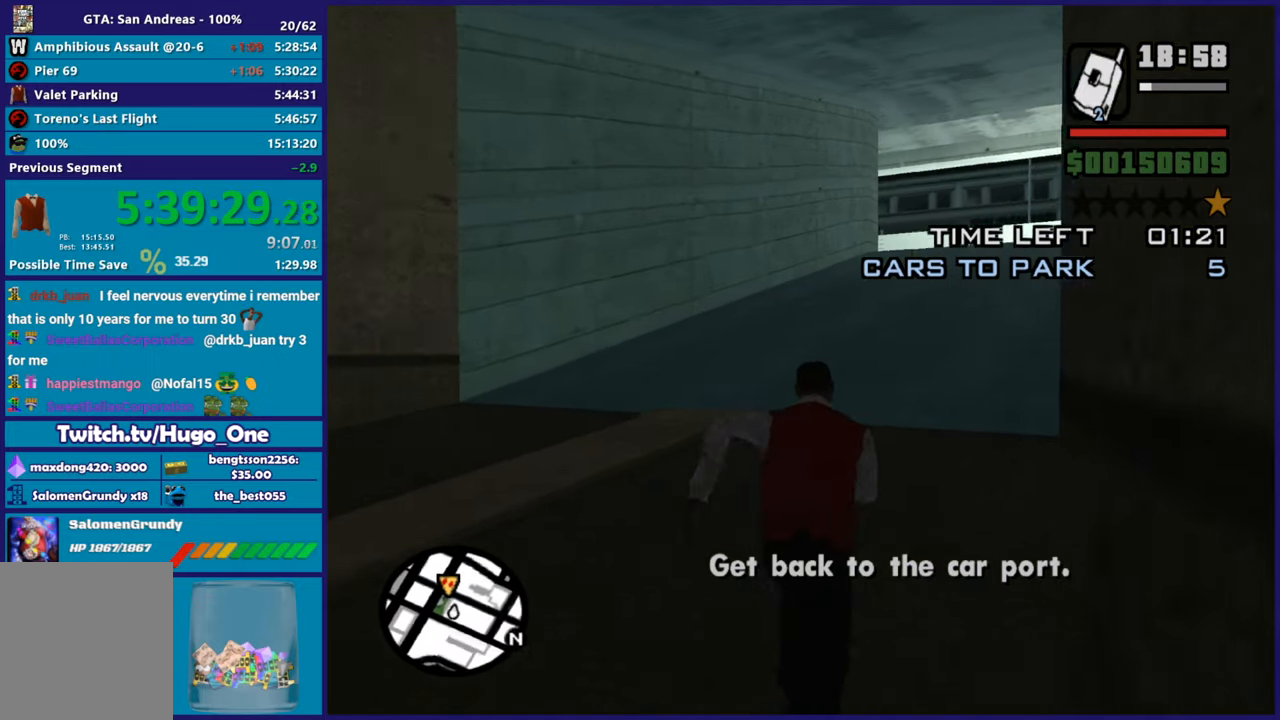
{"buttons": ["A"], "left_stick": "up", "right_stick": "center", "button_events": [[66, "A", "down"], [183, "A", "up"], [283, "A", "down"], [417, "A", "up"], [484, "A", "down"]]}
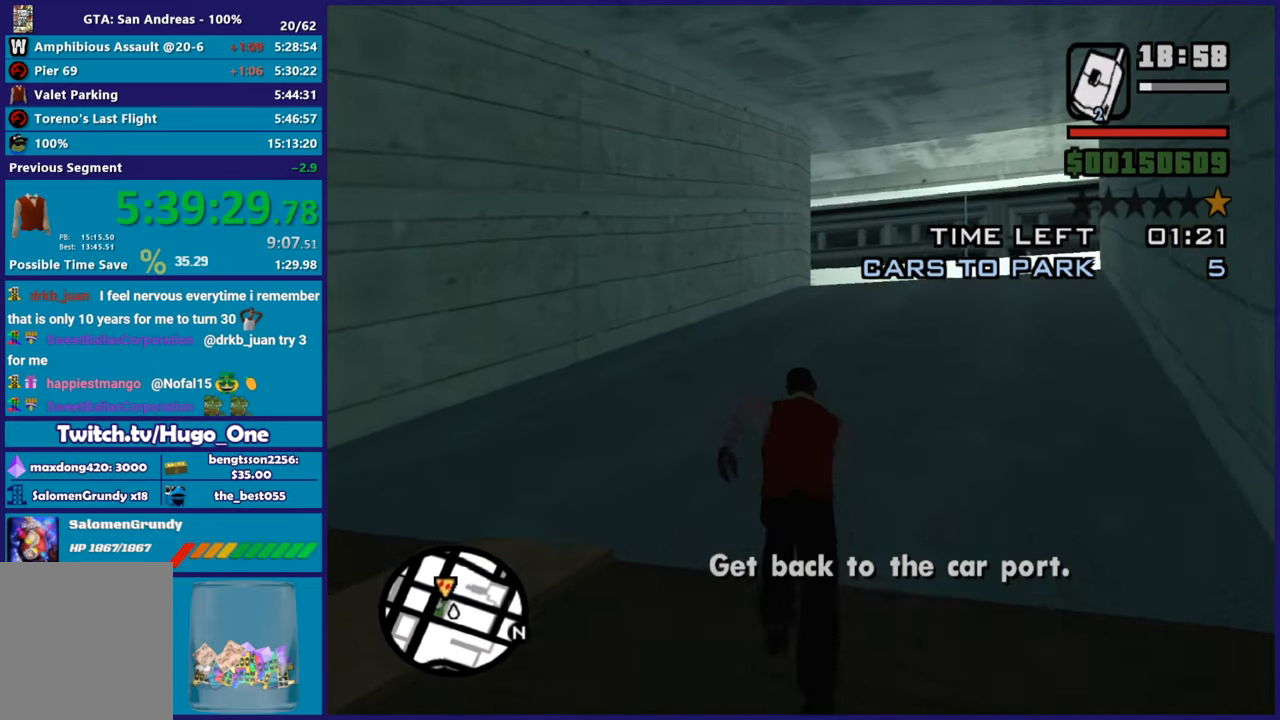
{"buttons": ["A"], "left_stick": "up", "right_stick": "center", "button_events": [[150, "A", "up"], [200, "A", "down"], [351, "A", "up"], [434, "A", "down"]]}
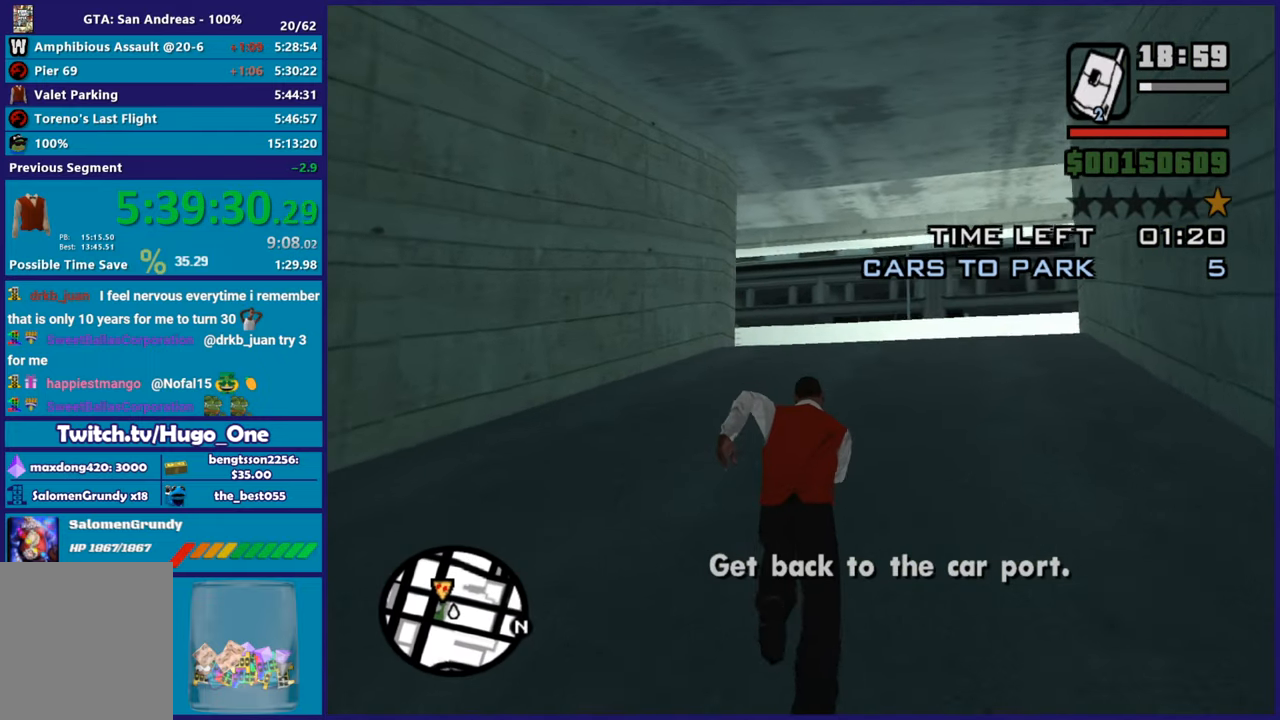
{"buttons": [], "left_stick": "up", "right_stick": "center", "button_events": [[50, "A", "up"], [133, "A", "down"], [250, "A", "up"], [333, "A", "down"], [450, "A", "up"]]}